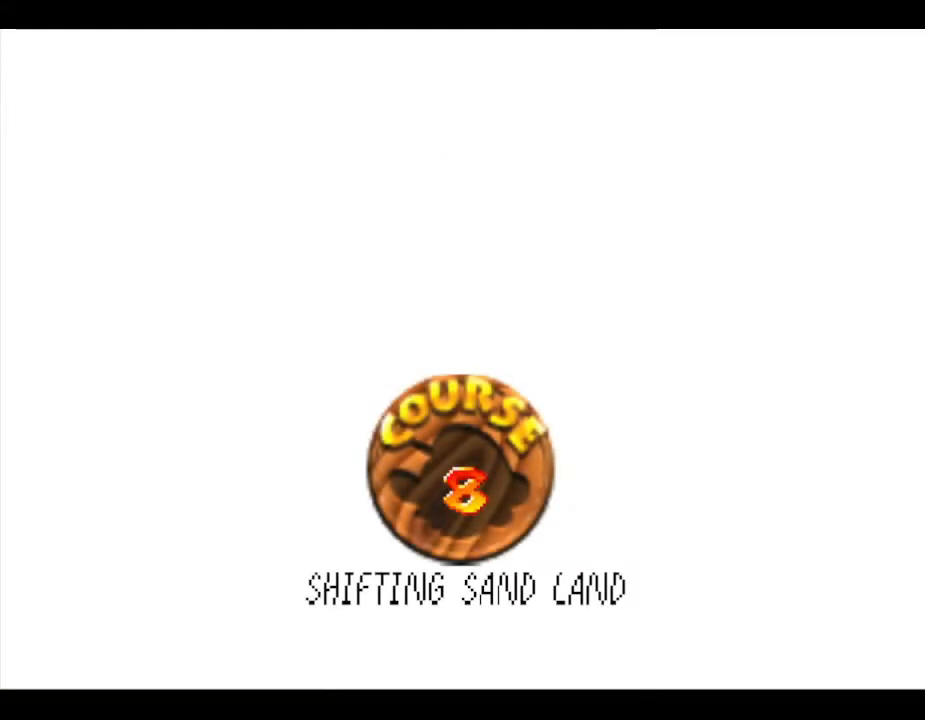
Gameplay with a controller (Nintendo layout); each line is a JSON object with the inputs held at the frame after it. "events" lists button and stick changes between this image and that frame as [ms after this image, input, new state], when the widget could be followed in between. Not read: L3 R3.
{"buttons": ["A"], "left_stick": "center", "events": [[100, "A", "down"], [217, "A", "up"], [400, "A", "down"], [433, "A", "up"], [500, "A", "down"]]}
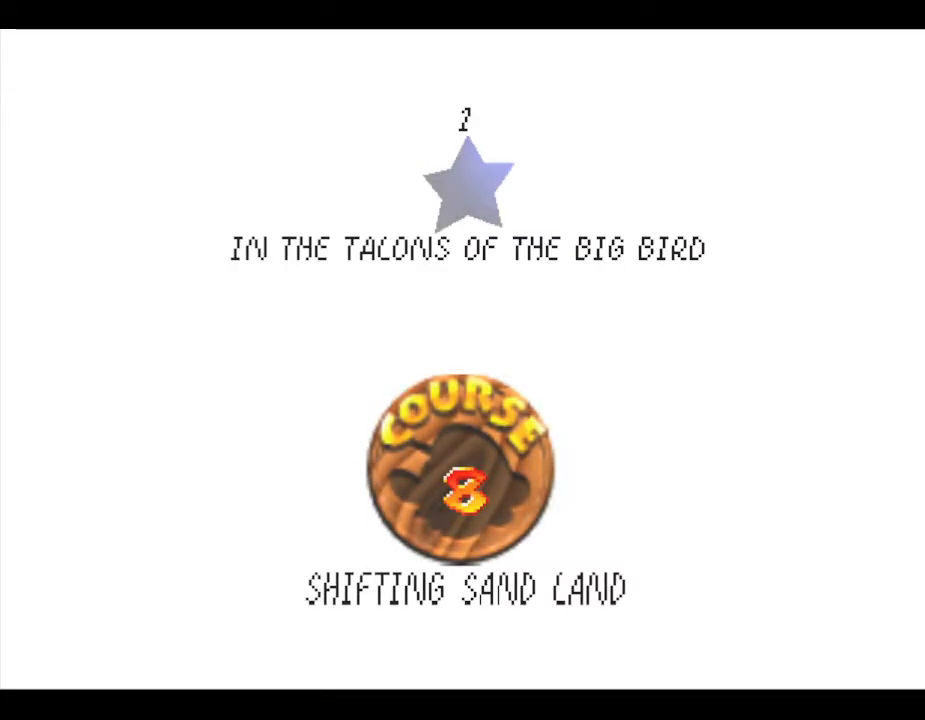
{"buttons": [], "left_stick": "center", "events": [[117, "A", "up"]]}
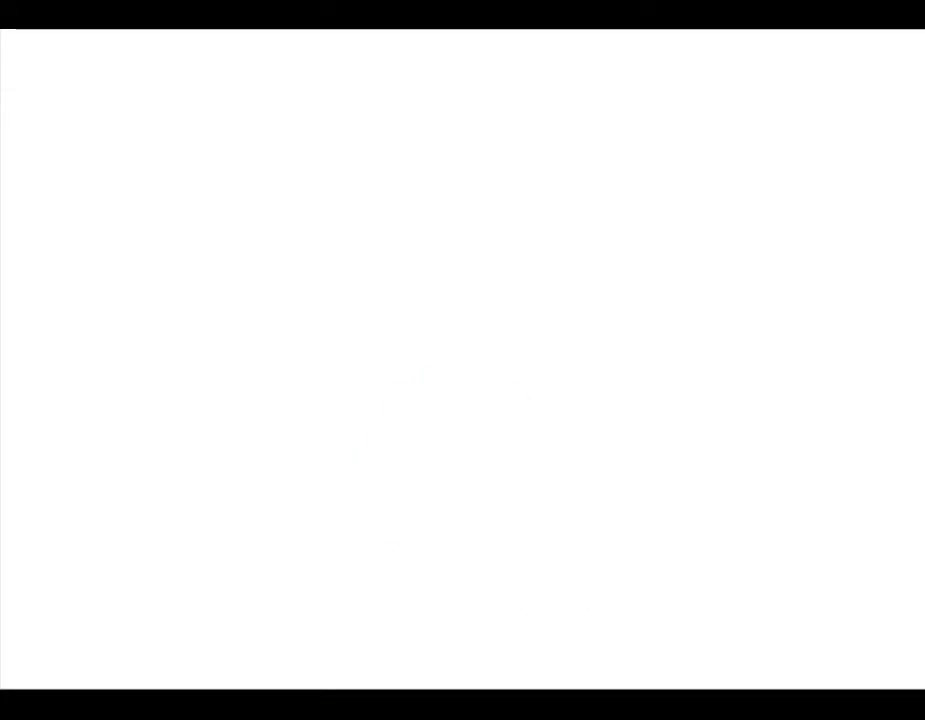
{"buttons": [], "left_stick": "center", "events": []}
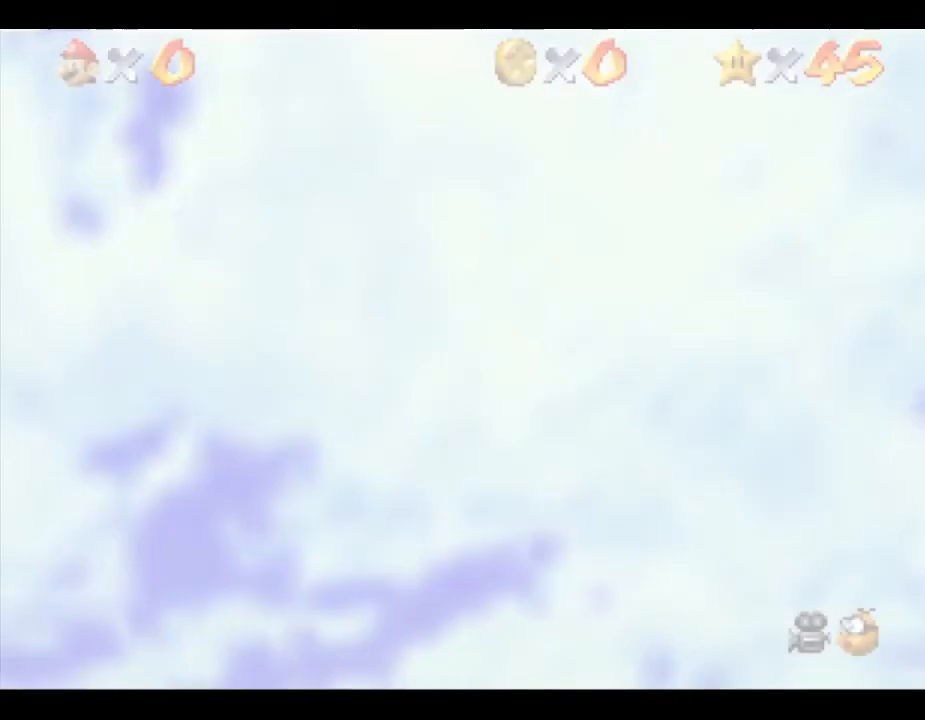
{"buttons": [], "left_stick": "center", "events": [[117, "left_stick", "up-left"], [267, "left_stick", "left"], [483, "left_stick", "center"]]}
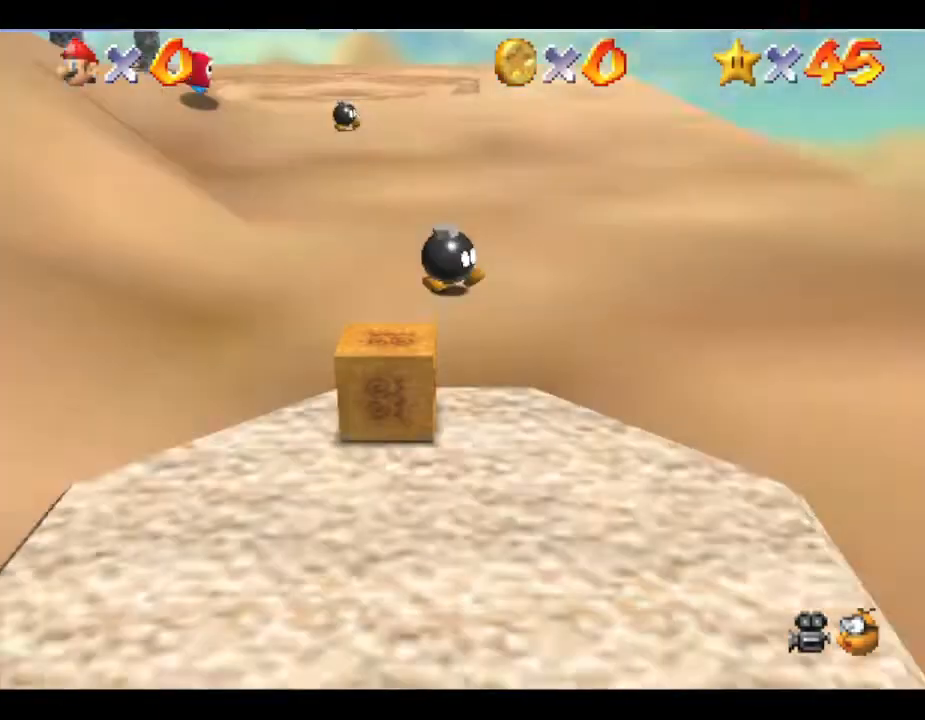
{"buttons": [], "left_stick": "down-left", "events": [[267, "left_stick", "up-left"], [383, "left_stick", "left"], [500, "left_stick", "down-left"]]}
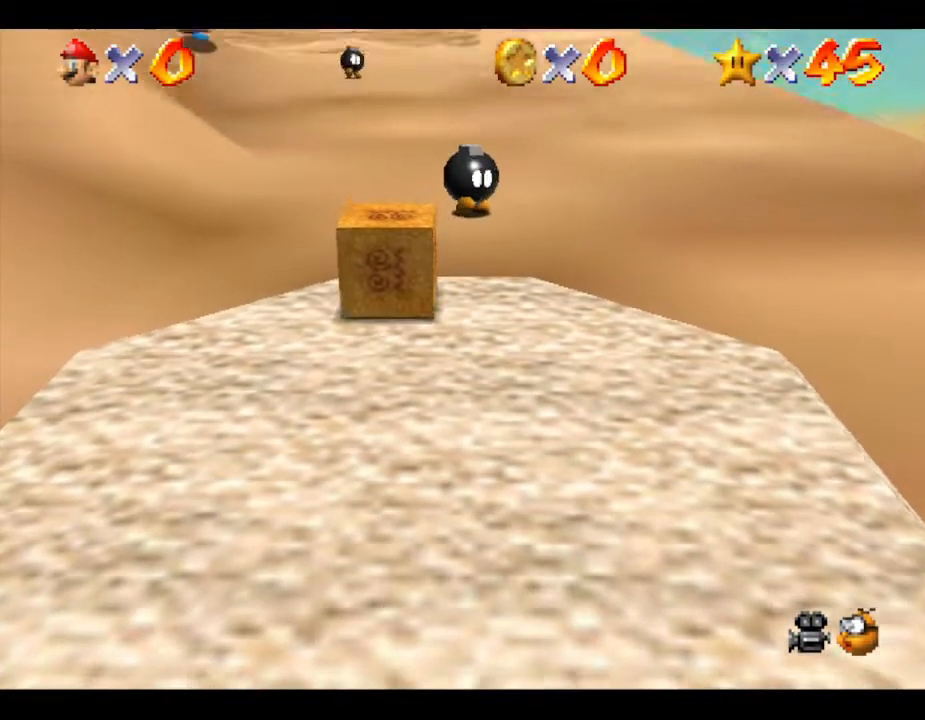
{"buttons": ["C_RIGHT"], "left_stick": "center", "events": [[250, "C_RIGHT", "down"], [317, "left_stick", "center"], [417, "C_RIGHT", "up"], [500, "C_RIGHT", "down"]]}
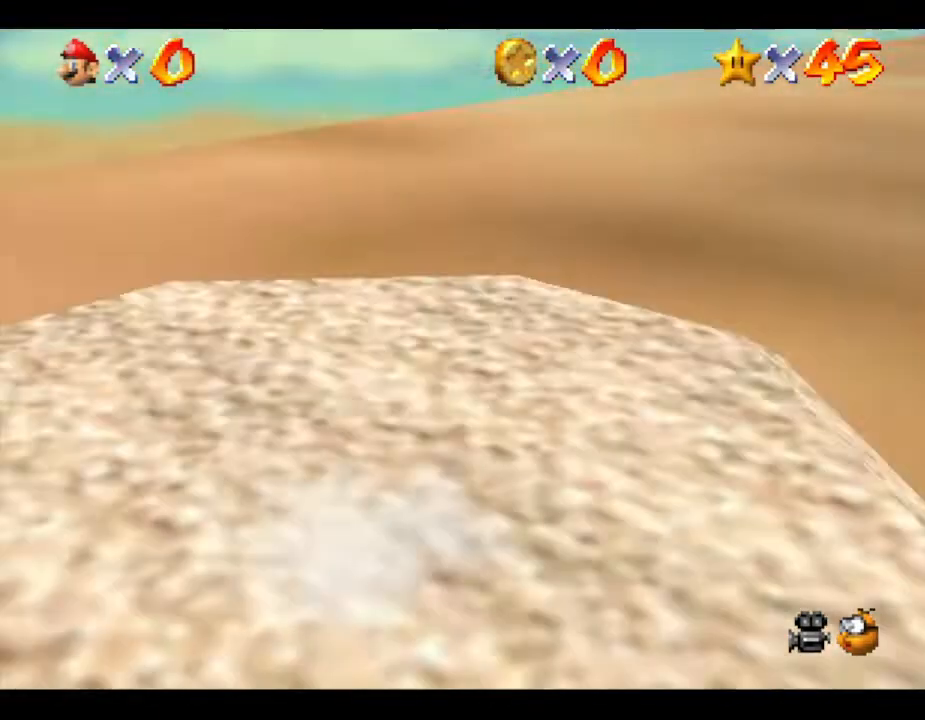
{"buttons": ["C_DOWN"], "left_stick": "center", "events": [[100, "C_RIGHT", "up"], [400, "C_DOWN", "down"]]}
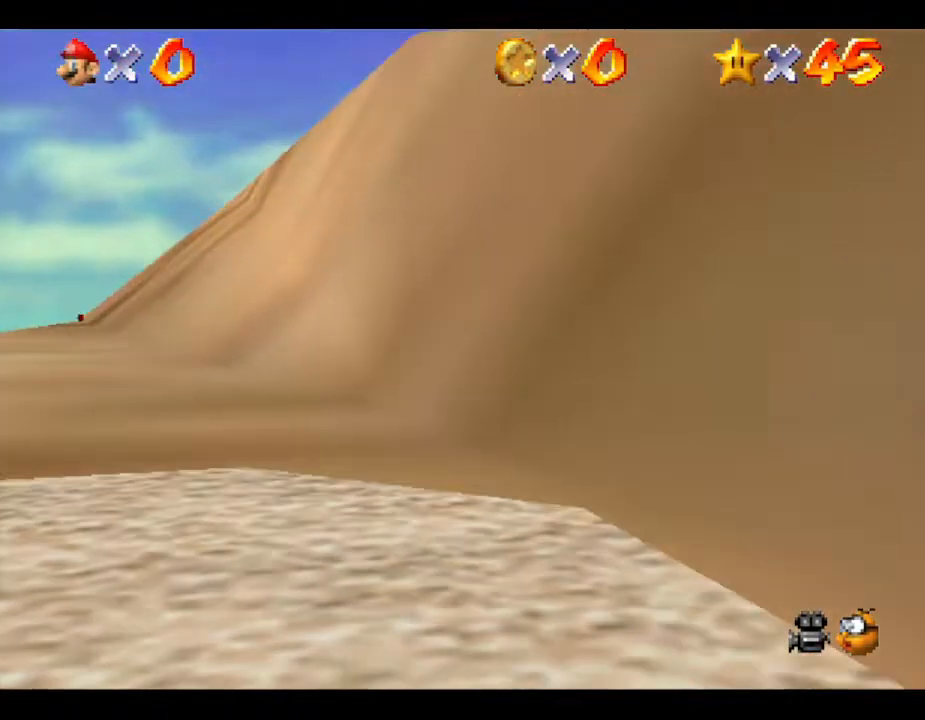
{"buttons": [], "left_stick": "down-left", "events": [[83, "C_DOWN", "up"], [300, "left_stick", "down-left"]]}
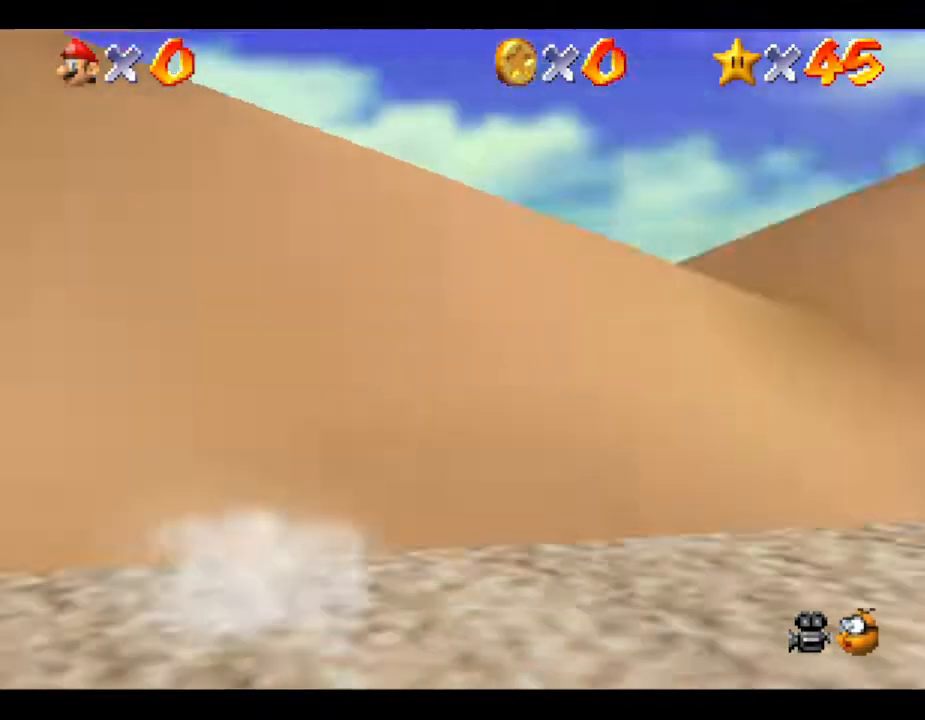
{"buttons": [], "left_stick": "down-left", "events": [[150, "left_stick", "up-left"], [267, "left_stick", "left"], [367, "left_stick", "down-left"]]}
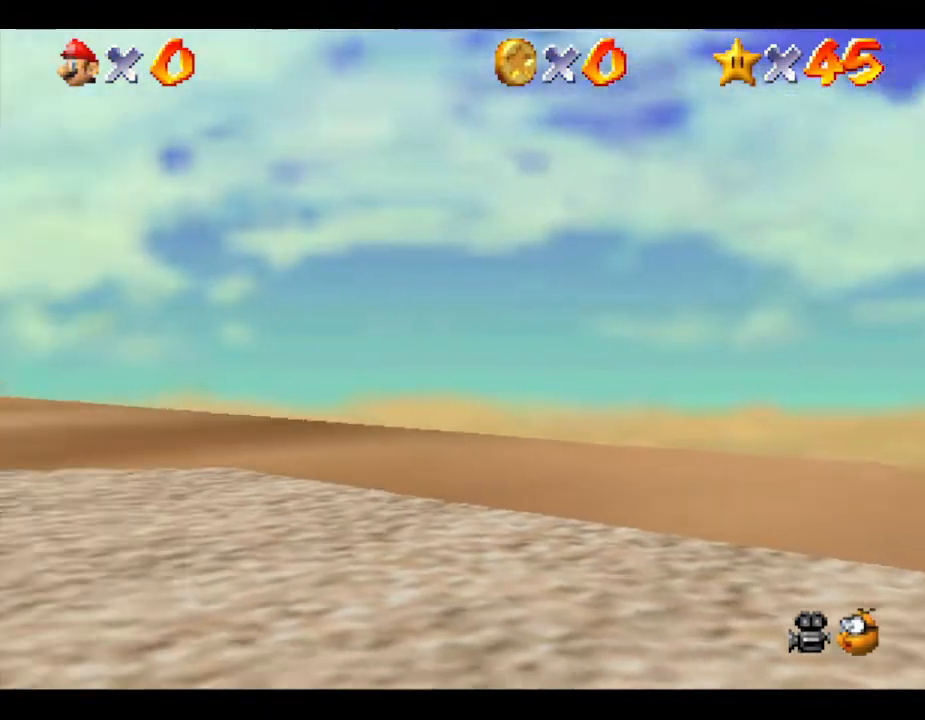
{"buttons": [], "left_stick": "up-left", "events": [[100, "left_stick", "left"], [250, "left_stick", "up-left"]]}
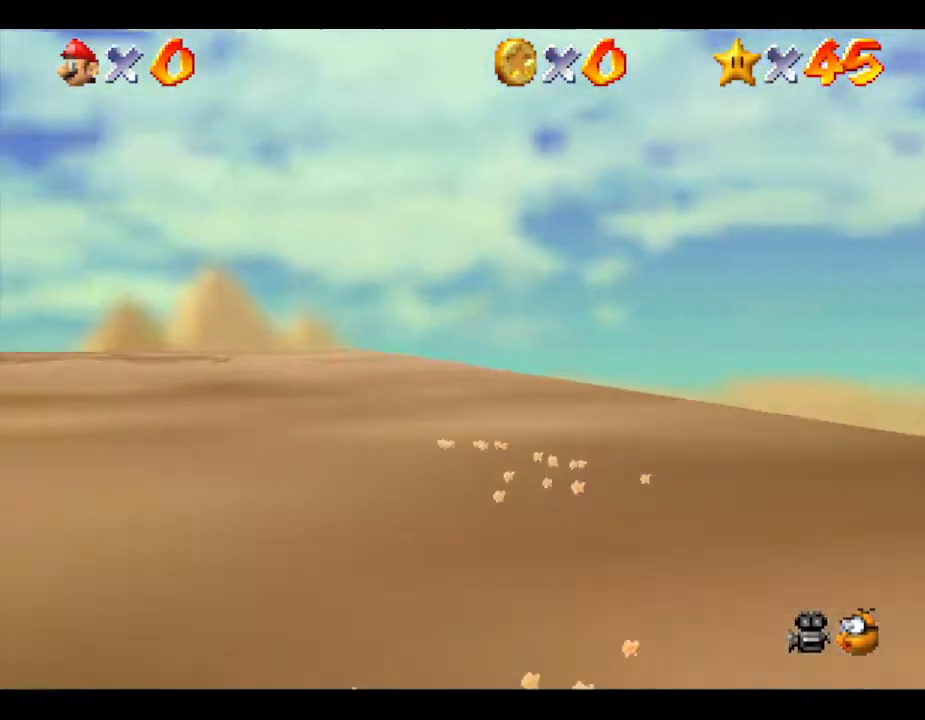
{"buttons": [], "left_stick": "up-left", "events": []}
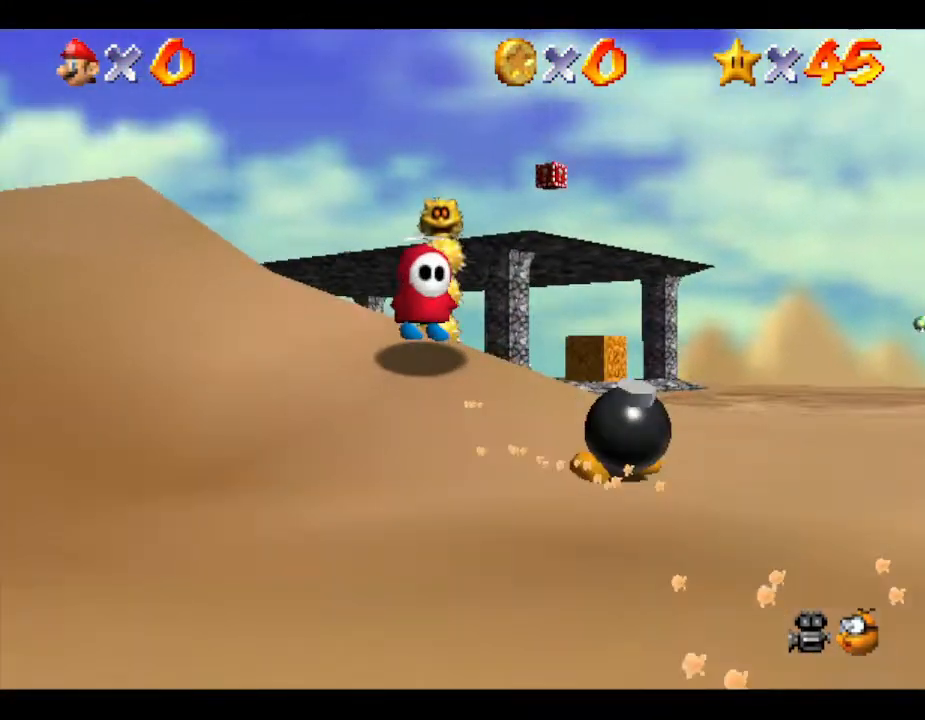
{"buttons": [], "left_stick": "up-left", "events": []}
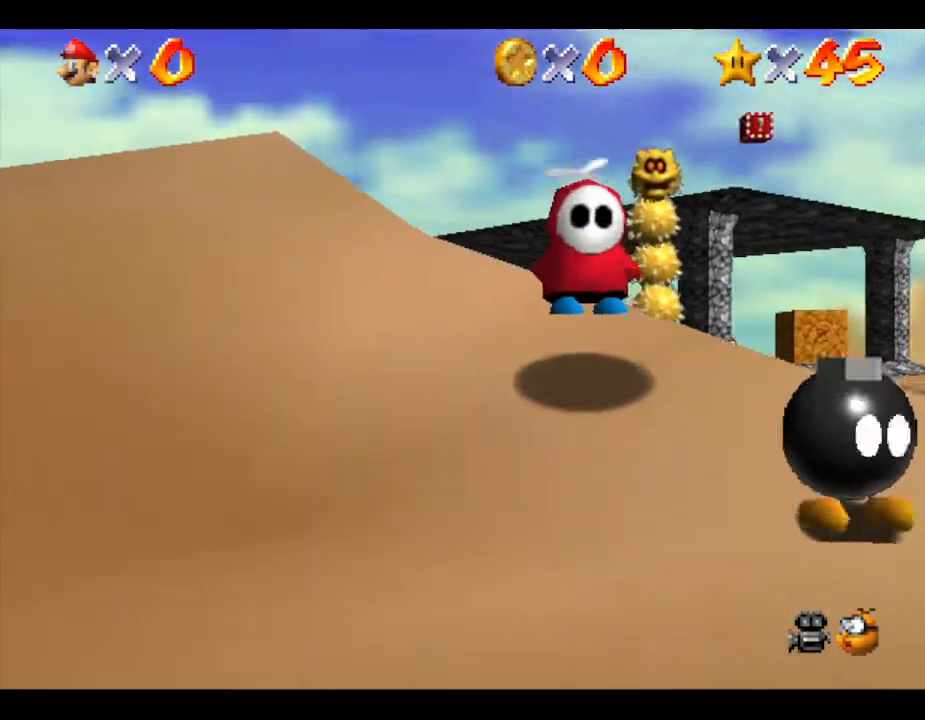
{"buttons": [], "left_stick": "up-left", "events": []}
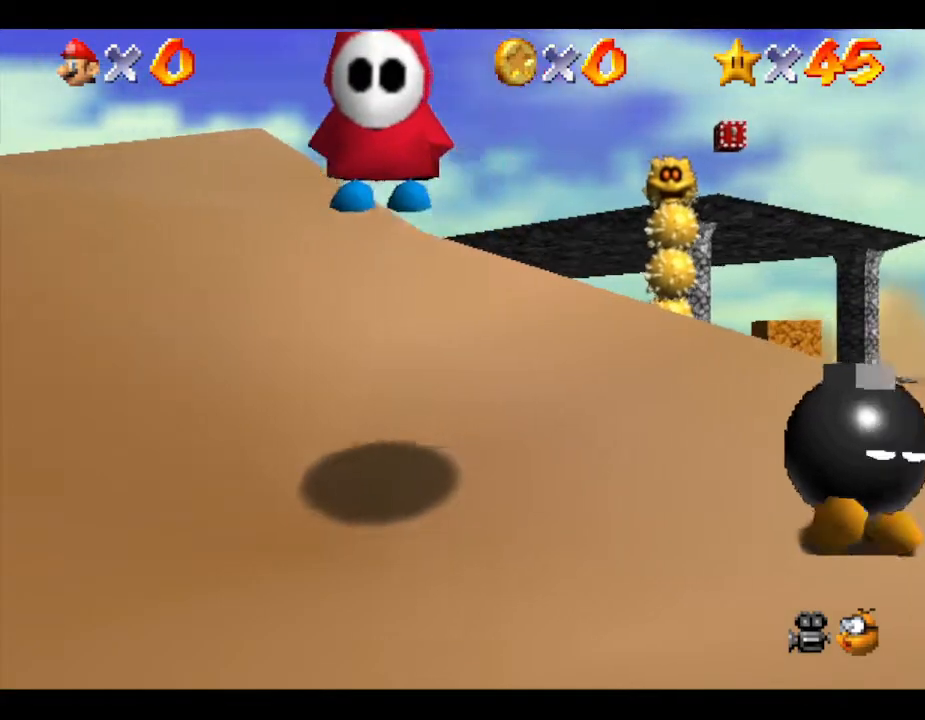
{"buttons": [], "left_stick": "down-left", "events": [[67, "left_stick", "left"], [250, "left_stick", "down-left"]]}
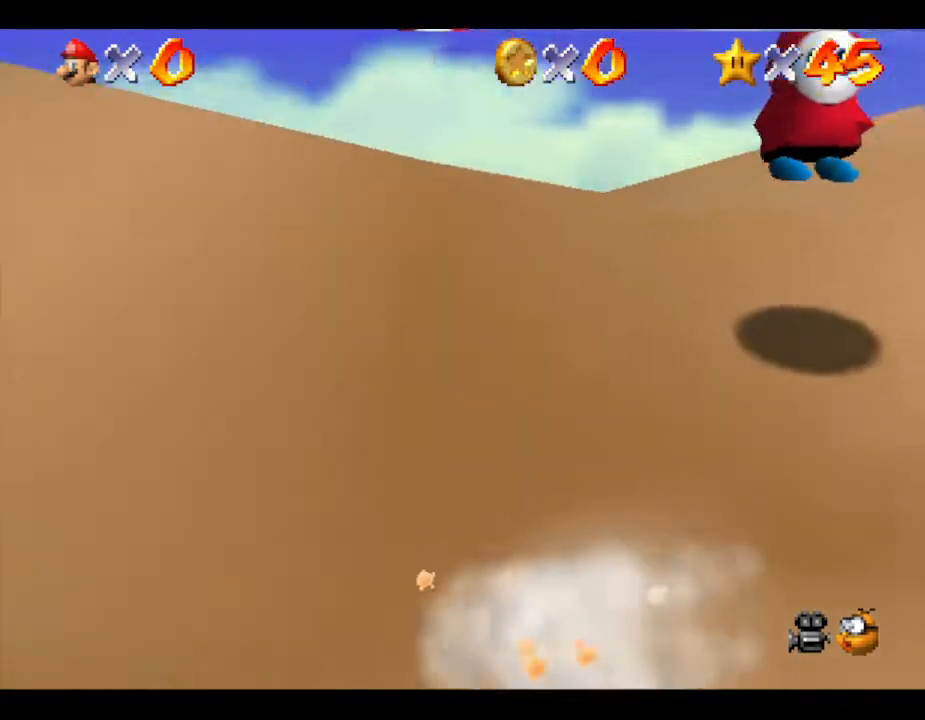
{"buttons": [], "left_stick": "up-left", "events": [[183, "left_stick", "left"], [317, "left_stick", "up-left"]]}
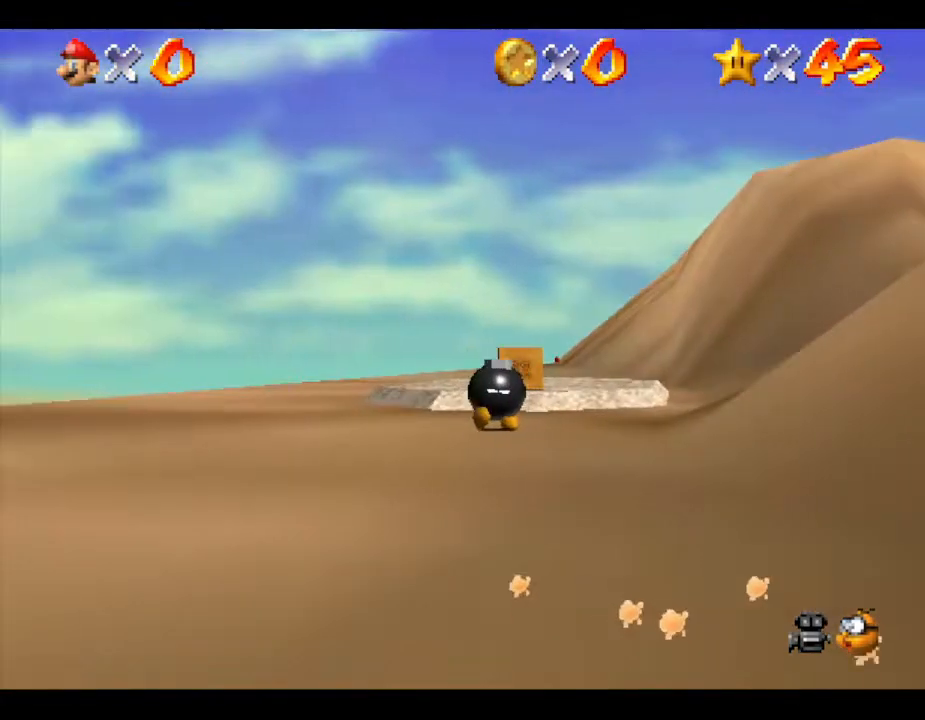
{"buttons": [], "left_stick": "up", "events": [[17, "left_stick", "up"]]}
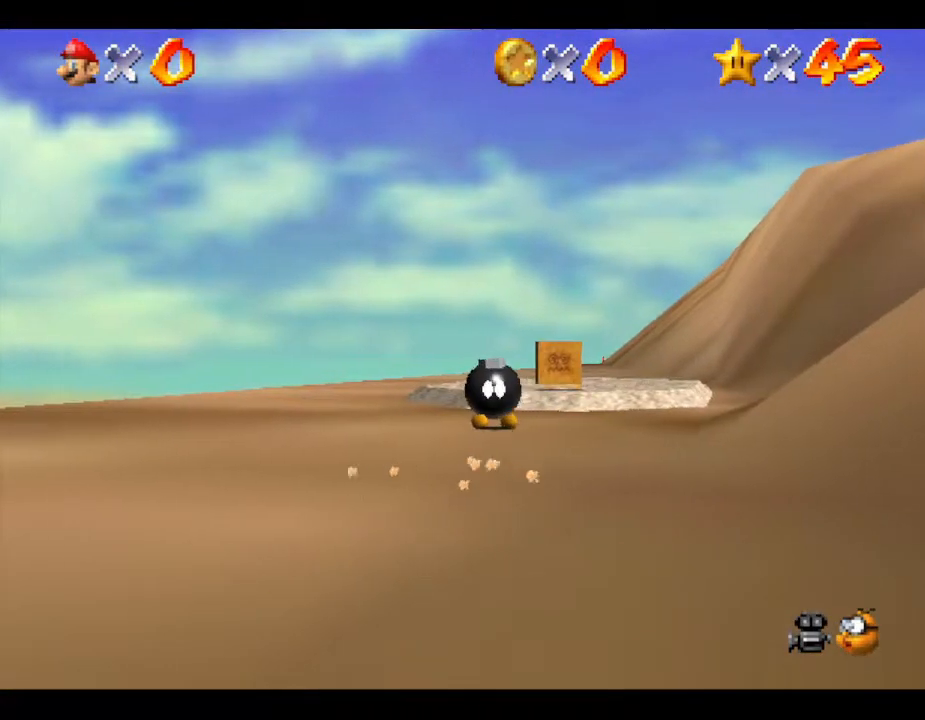
{"buttons": [], "left_stick": "up", "events": []}
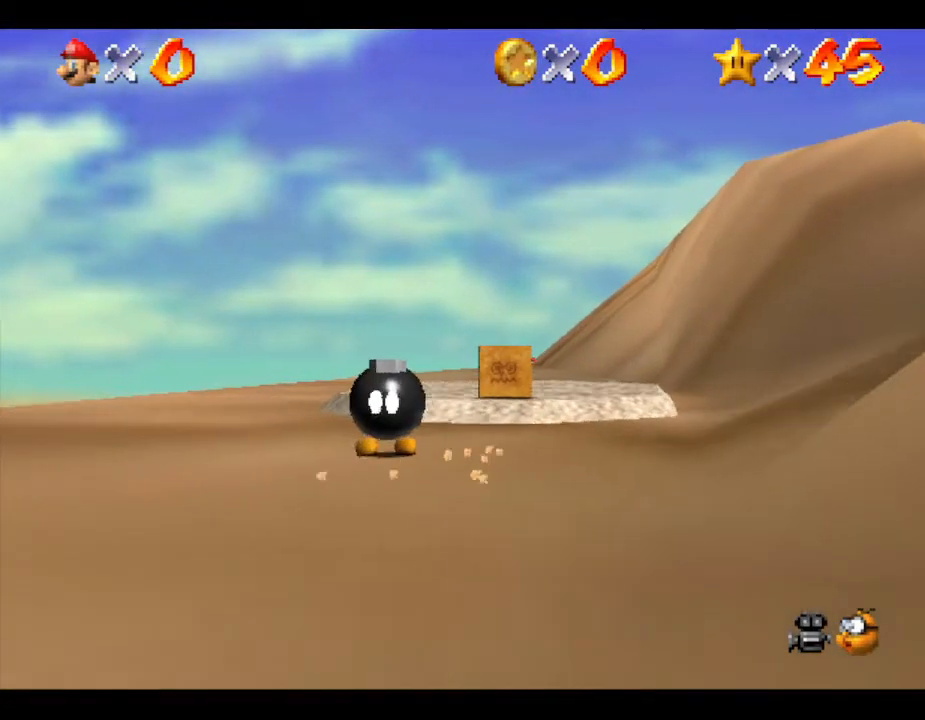
{"buttons": ["A"], "left_stick": "up", "events": [[167, "A", "down"]]}
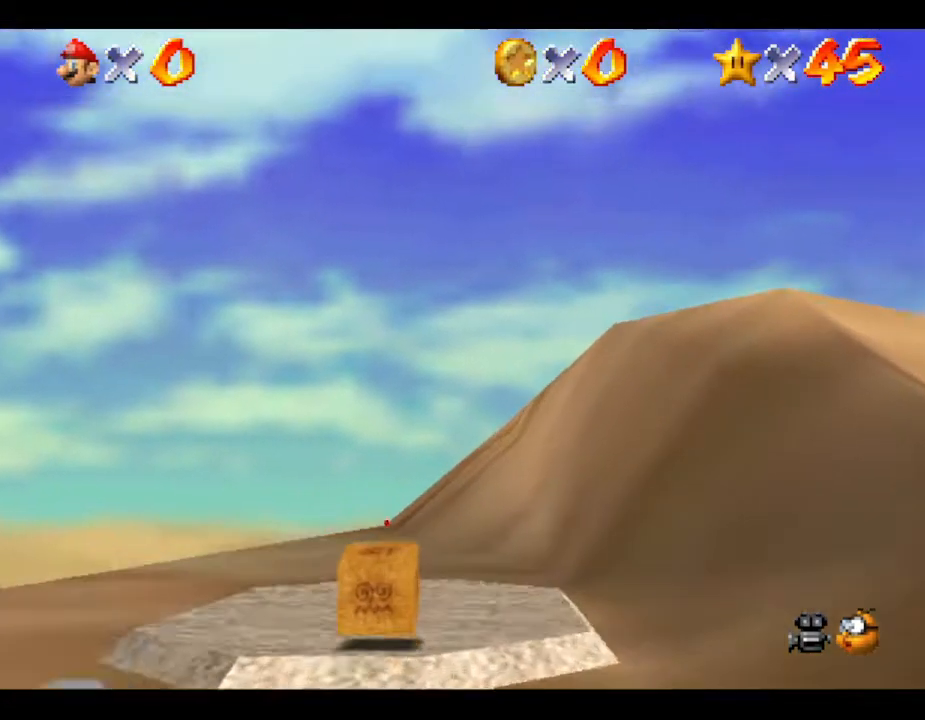
{"buttons": [], "left_stick": "up-right", "events": [[100, "A", "up"], [417, "left_stick", "up-right"]]}
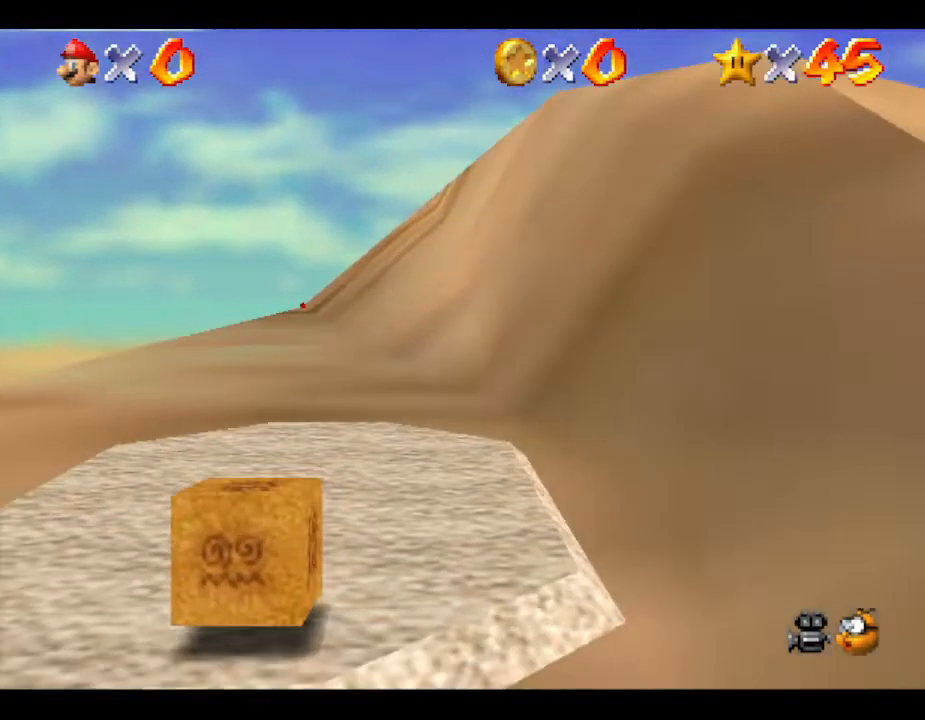
{"buttons": ["A"], "left_stick": "up-right", "events": [[100, "A", "down"]]}
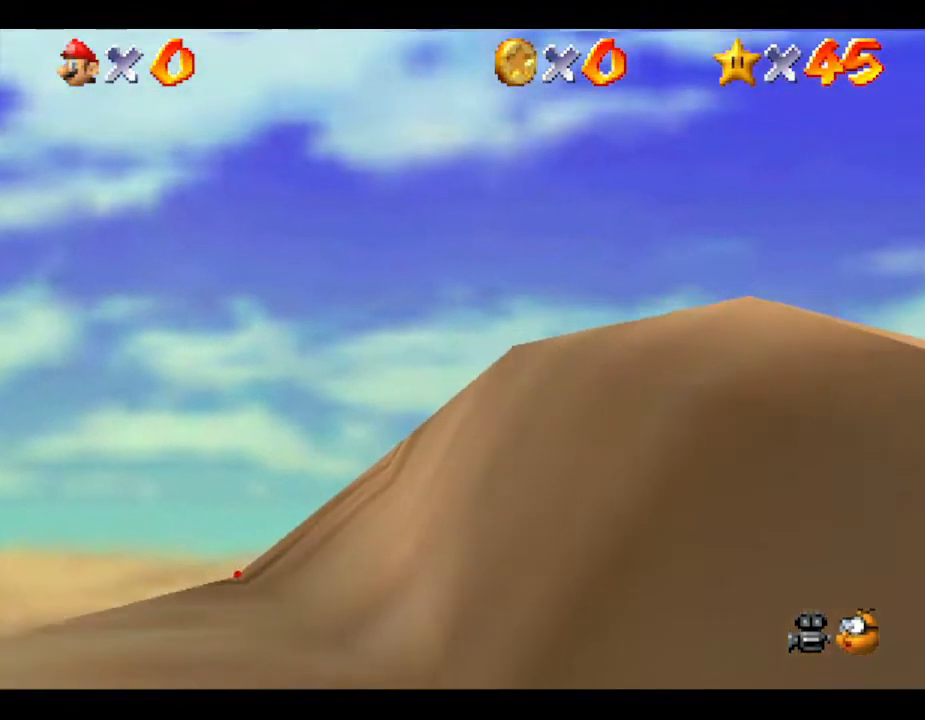
{"buttons": [], "left_stick": "up-right", "events": [[467, "A", "up"]]}
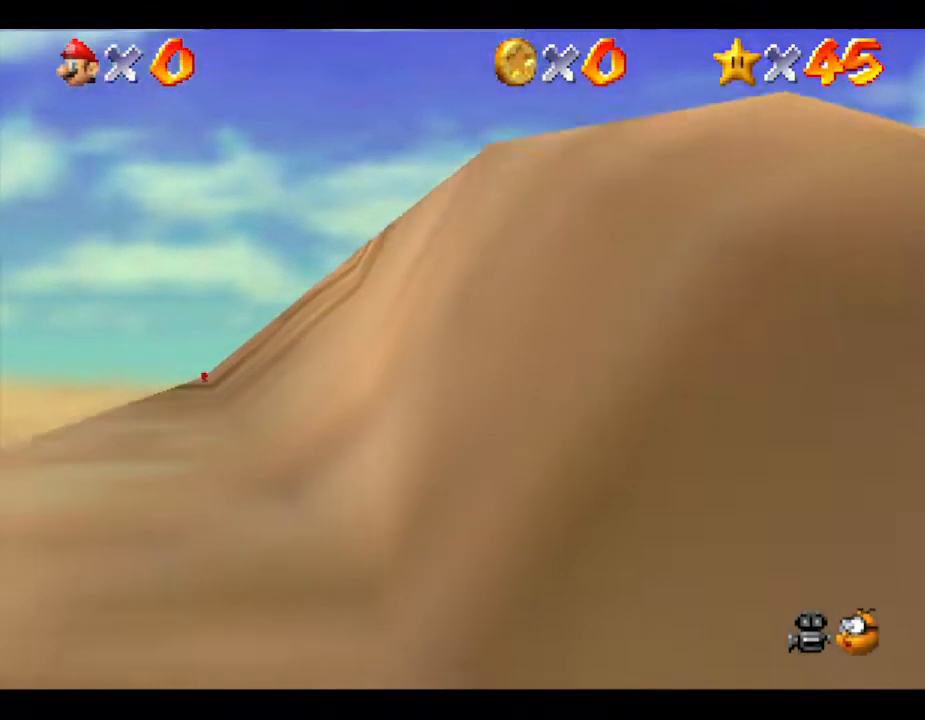
{"buttons": ["A"], "left_stick": "up-right", "events": [[183, "A", "down"]]}
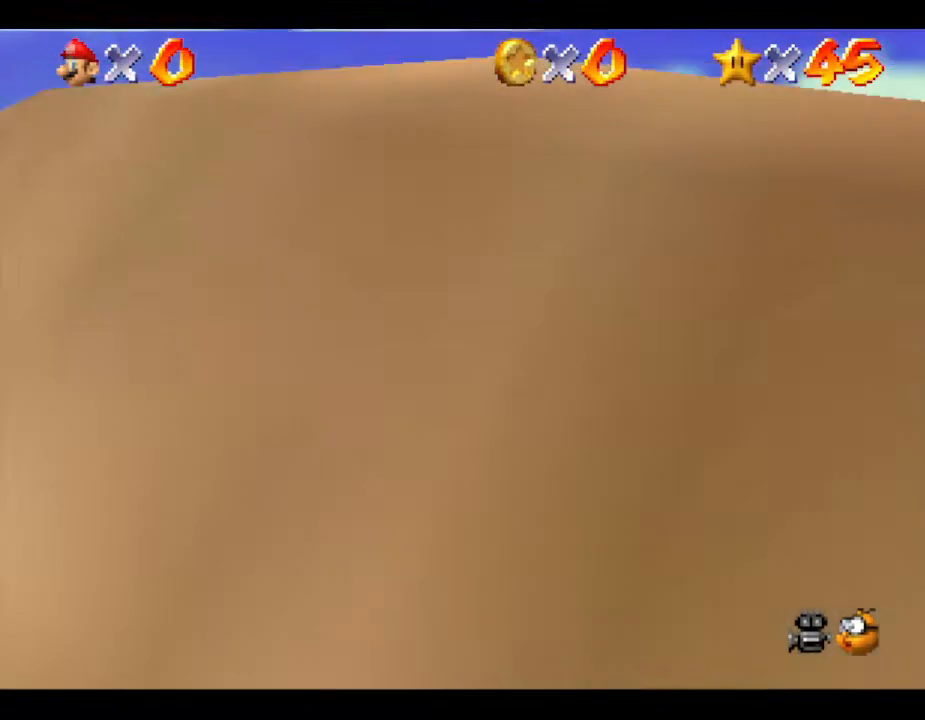
{"buttons": ["A"], "left_stick": "up", "events": [[450, "left_stick", "up"]]}
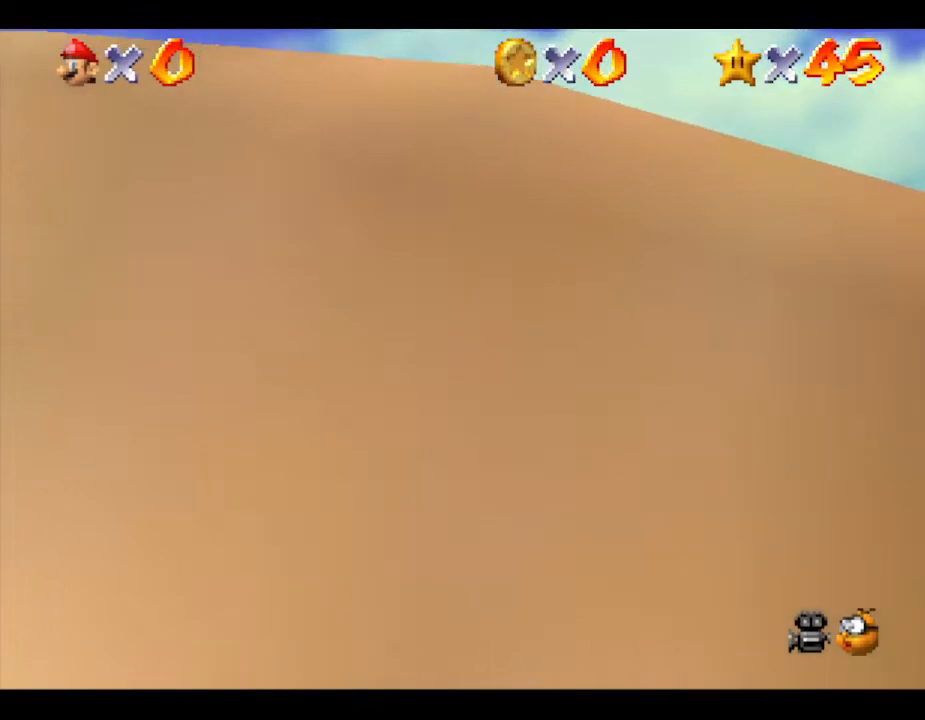
{"buttons": ["A", "B"], "left_stick": "up", "events": [[167, "A", "up"], [283, "A", "down"], [417, "B", "down"]]}
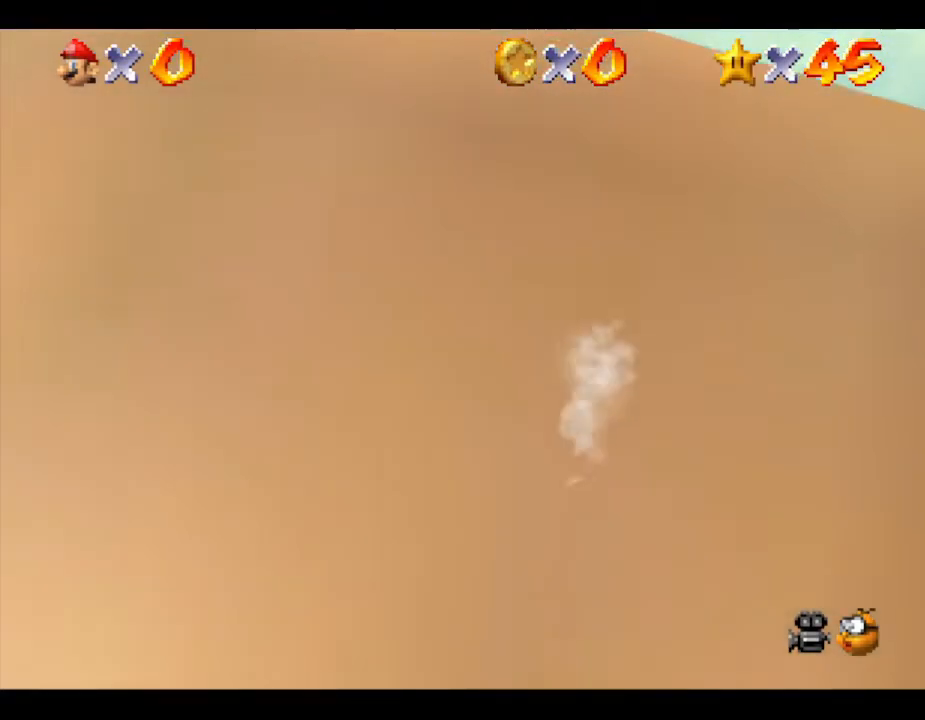
{"buttons": ["A"], "left_stick": "right", "events": [[283, "A", "up"], [283, "B", "up"], [317, "left_stick", "up-right"], [467, "A", "down"], [467, "left_stick", "right"]]}
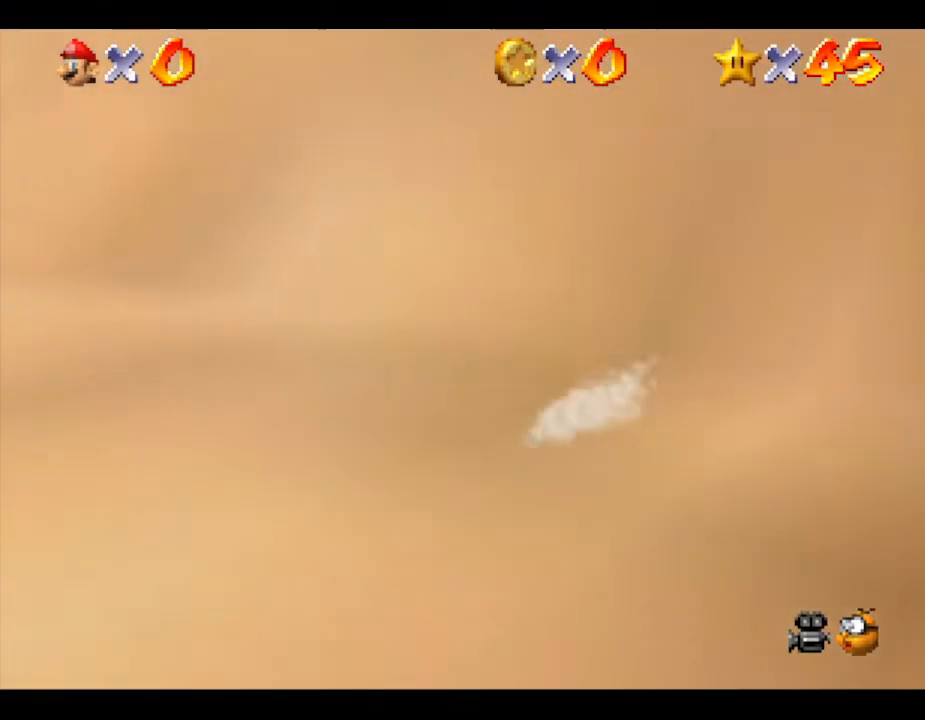
{"buttons": [], "left_stick": "down-right", "events": [[333, "A", "up"], [450, "left_stick", "down-right"]]}
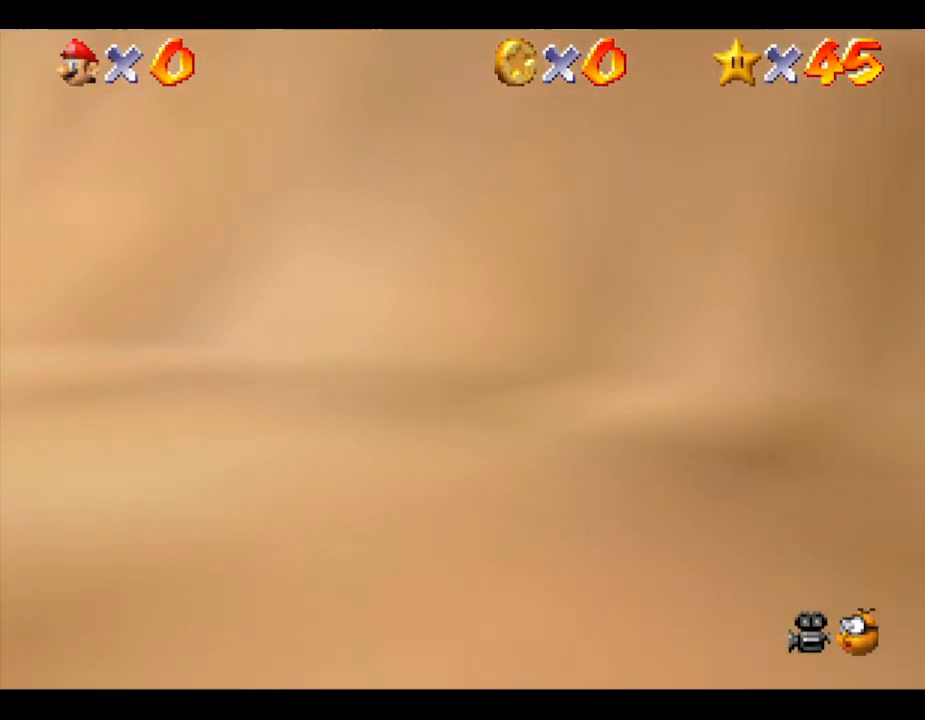
{"buttons": ["C_LEFT"], "left_stick": "right", "events": [[300, "left_stick", "right"], [433, "C_LEFT", "down"]]}
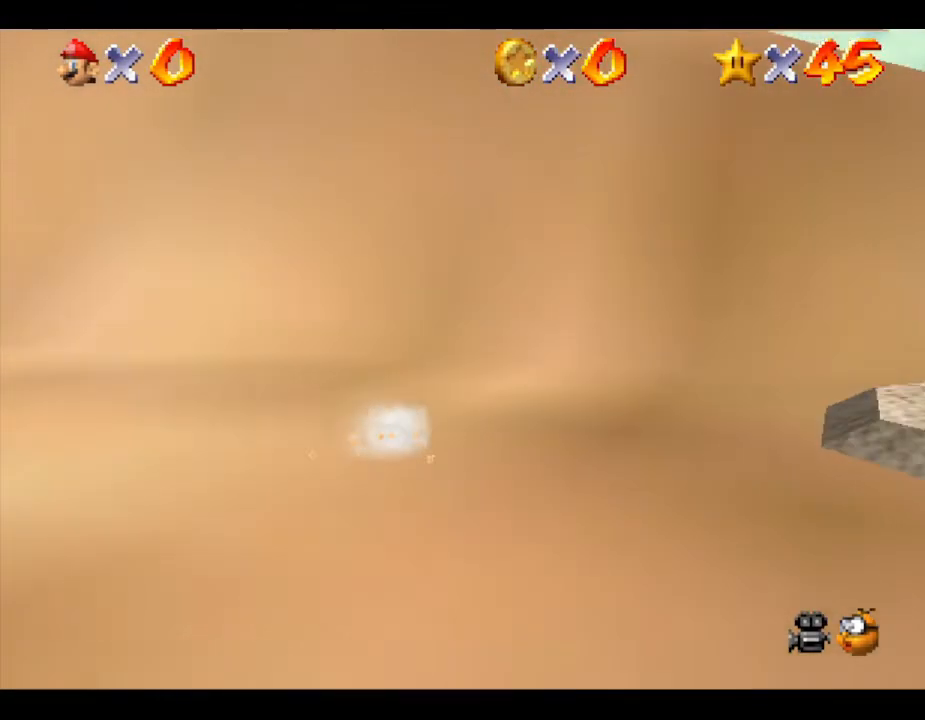
{"buttons": [], "left_stick": "right", "events": [[67, "C_LEFT", "up"]]}
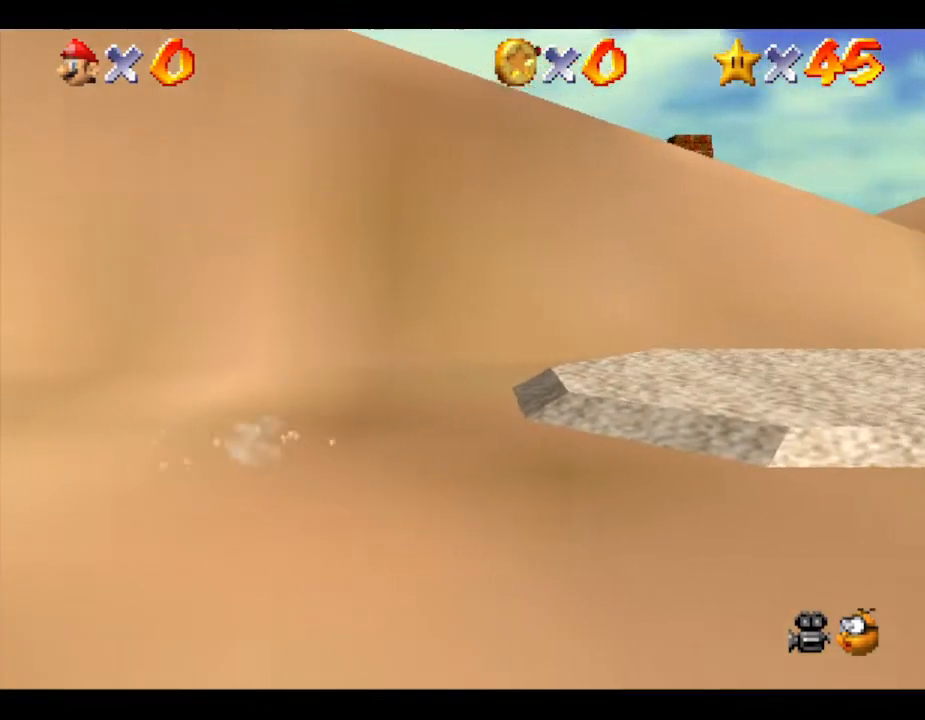
{"buttons": [], "left_stick": "right", "events": []}
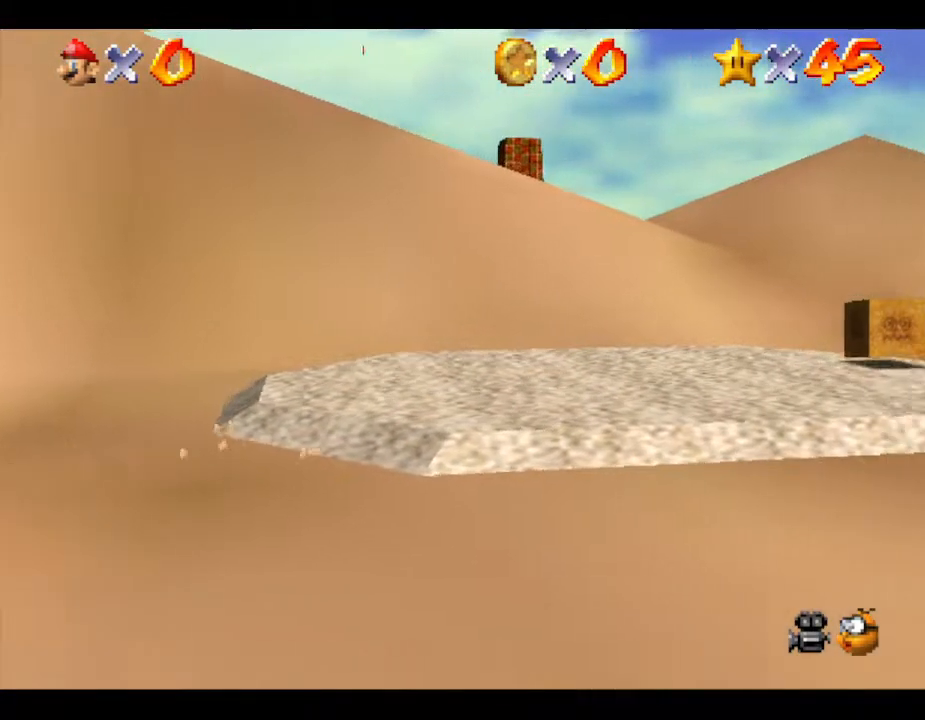
{"buttons": ["C_RIGHT"], "left_stick": "right", "events": [[400, "C_RIGHT", "down"]]}